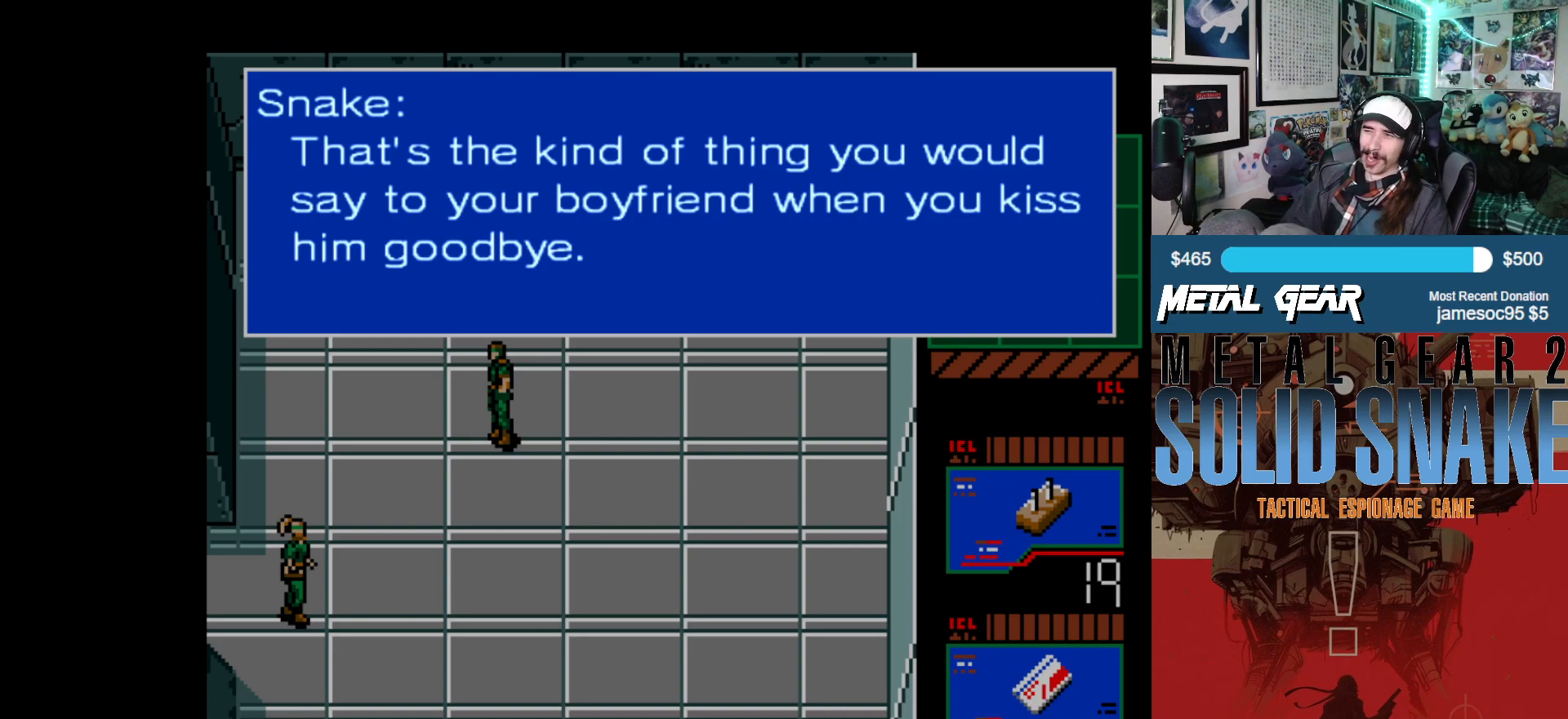
Gameplay with a controller (Xbox layout); each line is a JSON object with the inputs held at the frame after it. "events" lists button and stick changes between this image and that frame as [ms after this image, input, new state], when the widget could be followed in between. Not read: L2 L3 R2 R3 right_stick.
{"buttons": ["A"], "left_stick": "center", "events": [[450, "A", "down"]]}
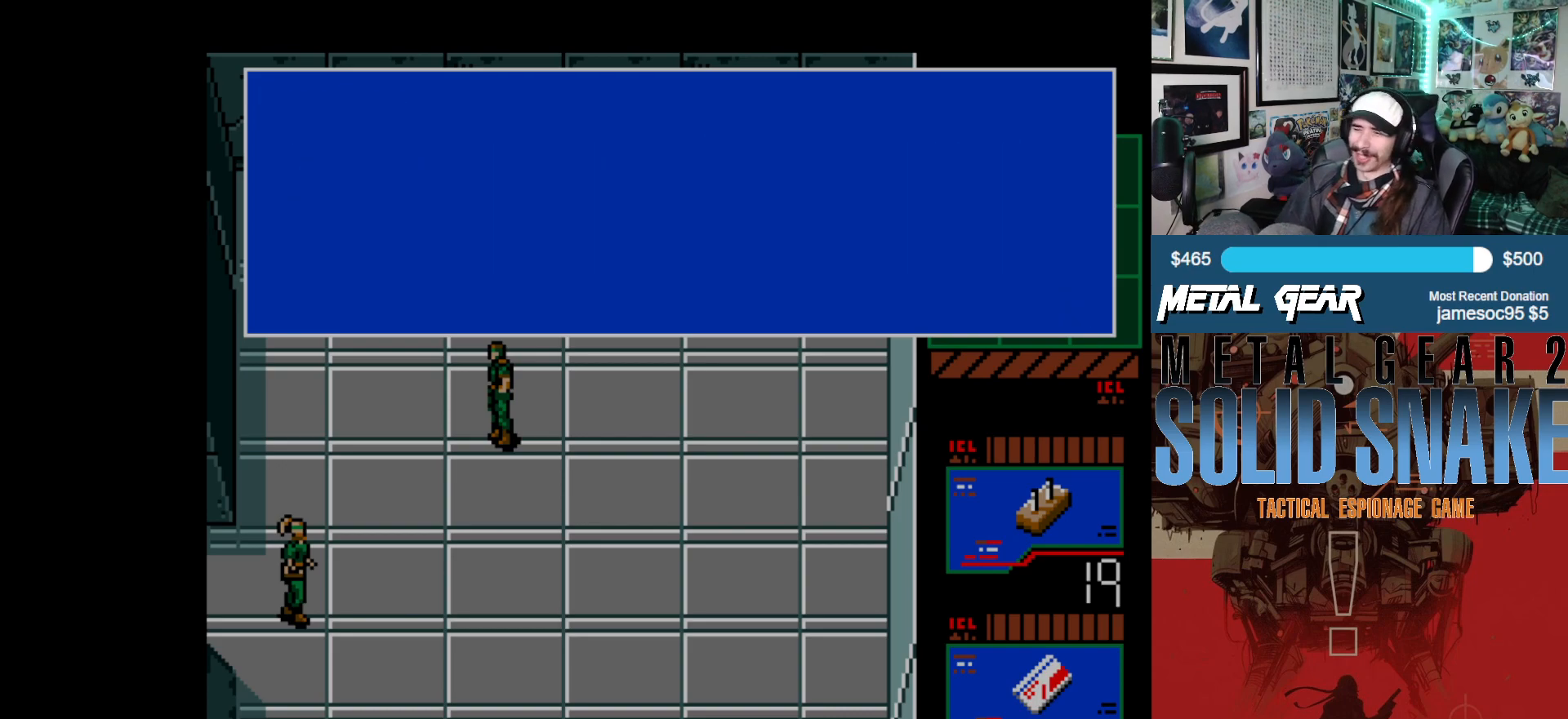
{"buttons": [], "left_stick": "center", "events": [[50, "A", "up"]]}
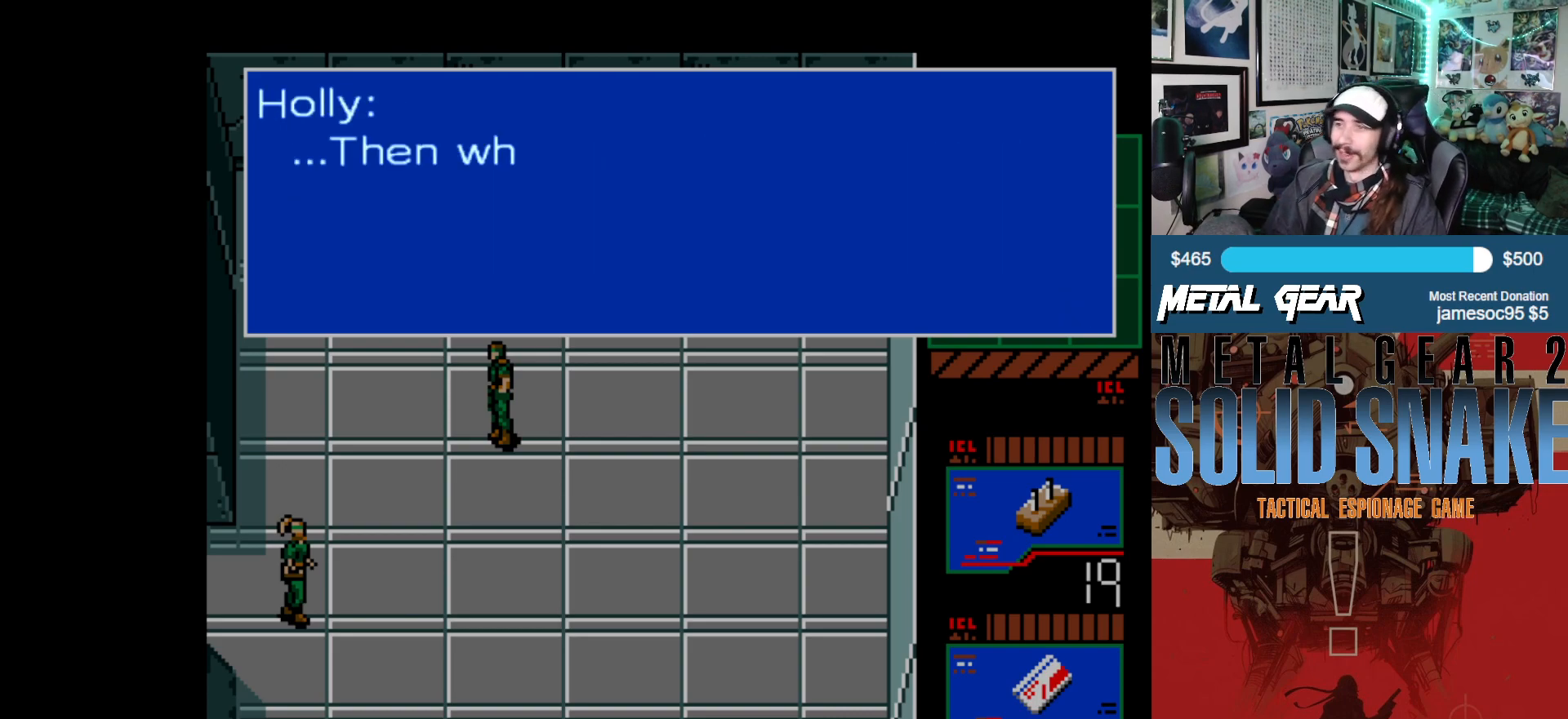
{"buttons": [], "left_stick": "center", "events": []}
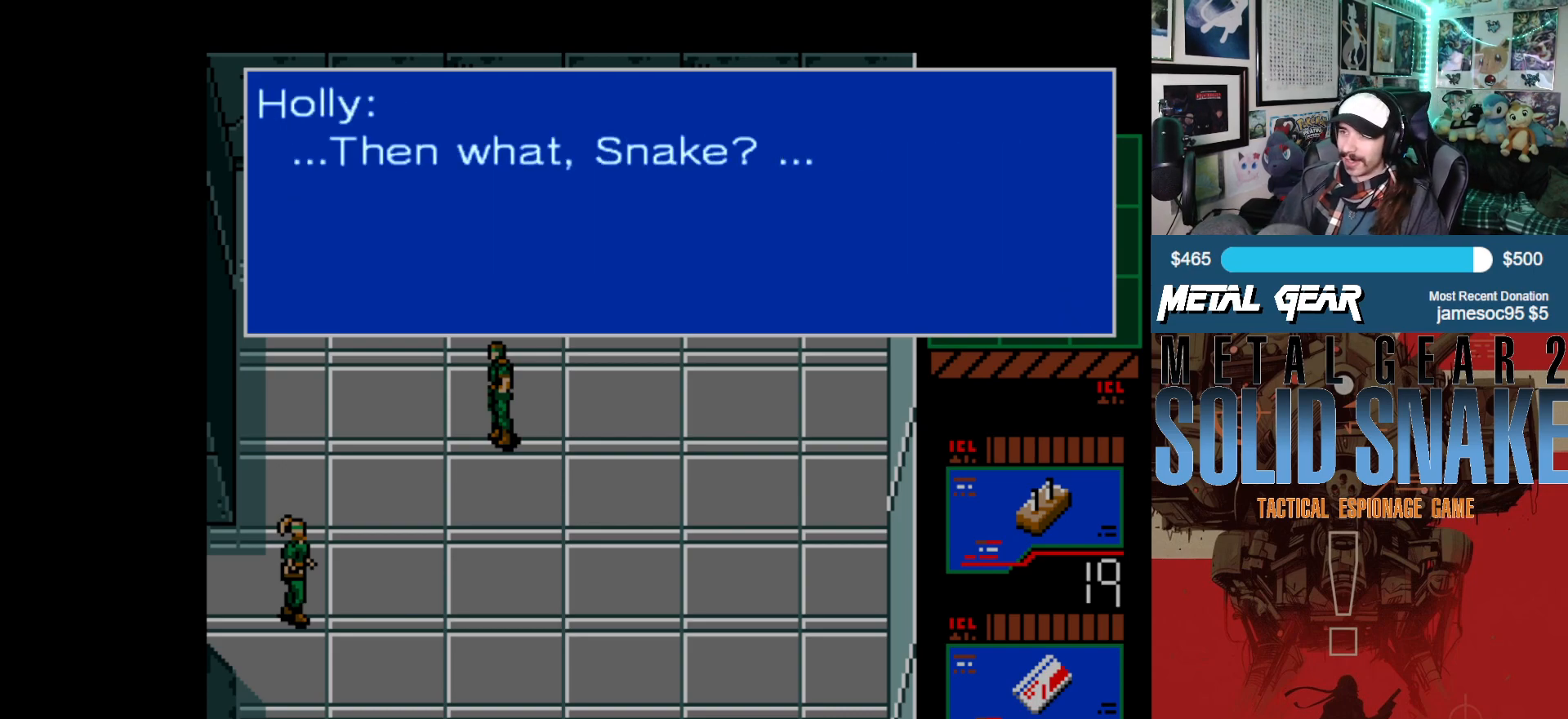
{"buttons": [], "left_stick": "center", "events": []}
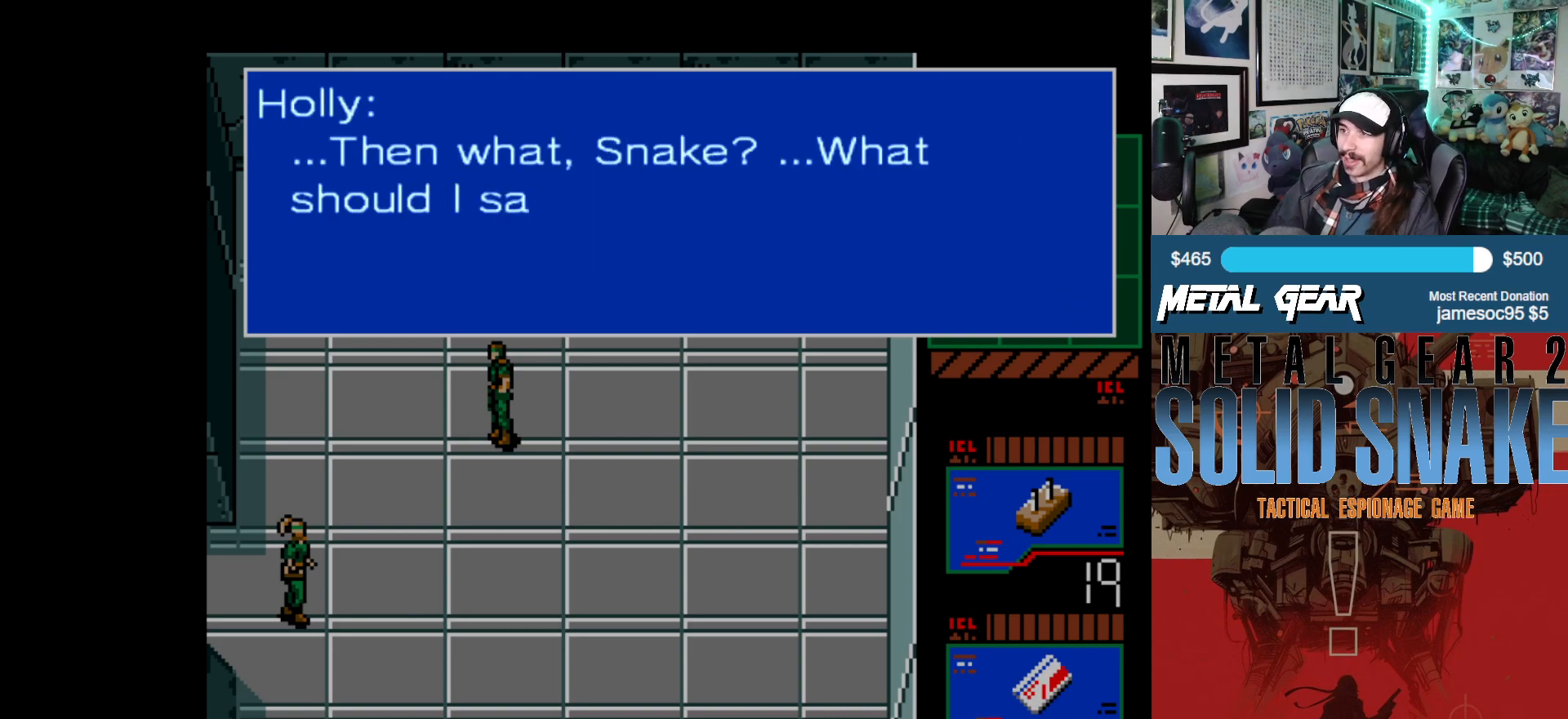
{"buttons": [], "left_stick": "center", "events": []}
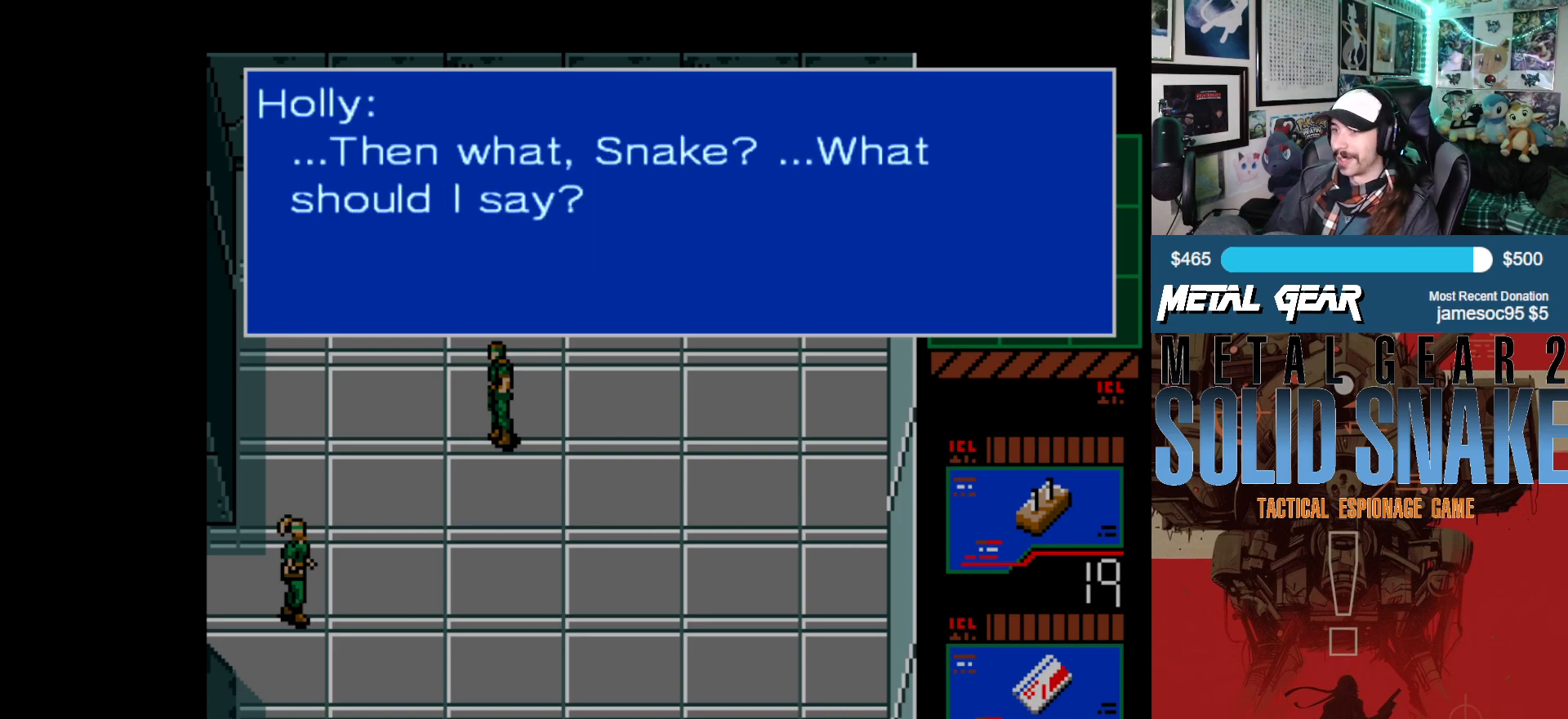
{"buttons": [], "left_stick": "center", "events": []}
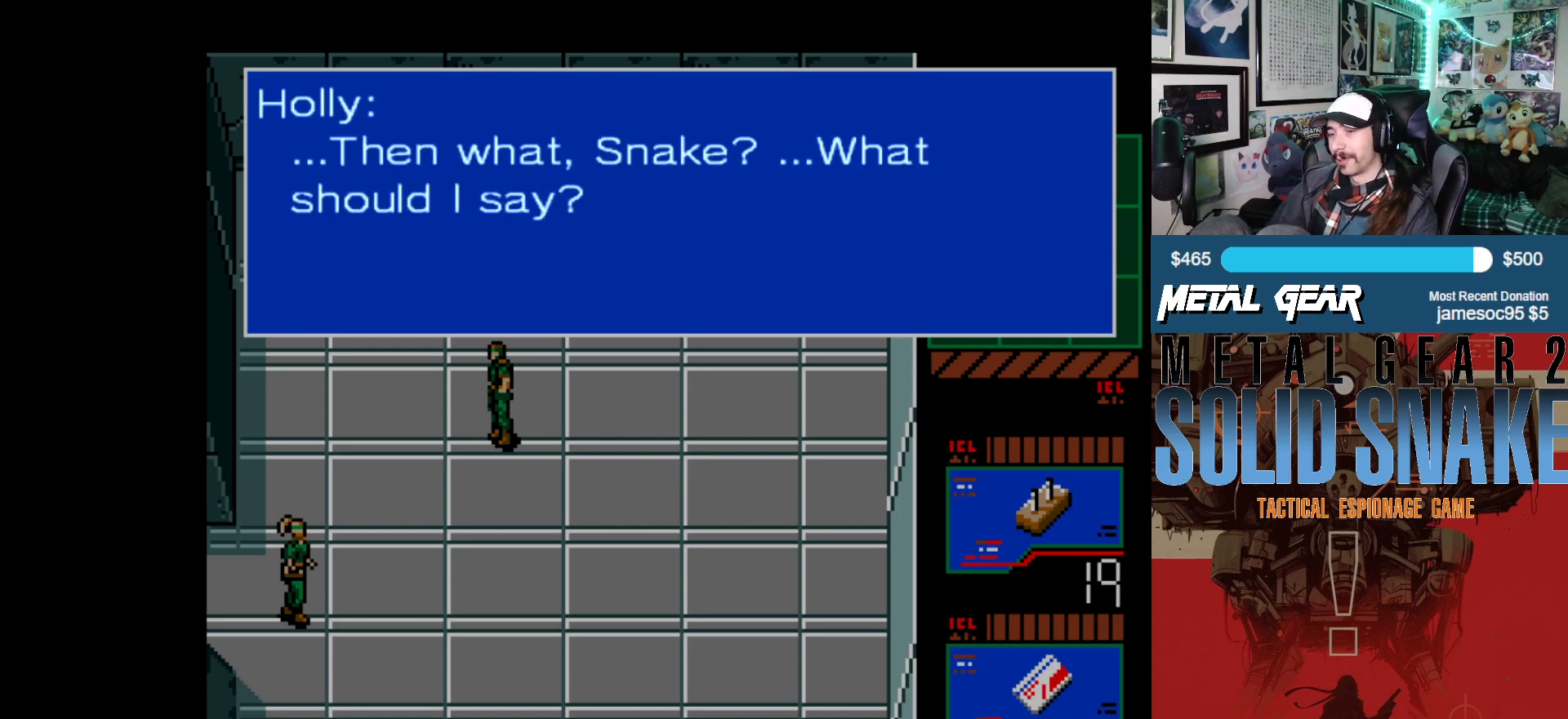
{"buttons": [], "left_stick": "center", "events": [[267, "A", "down"], [350, "A", "up"]]}
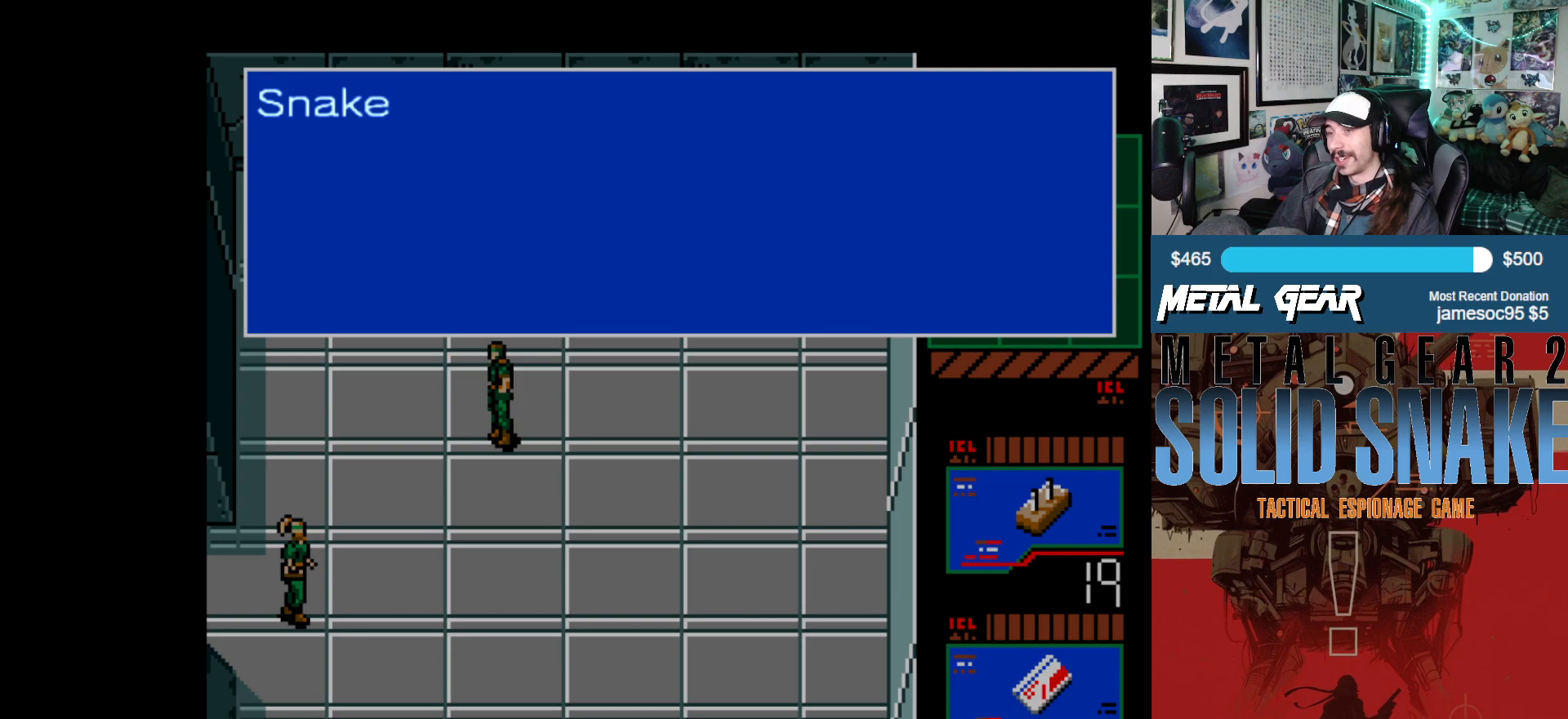
{"buttons": [], "left_stick": "center", "events": []}
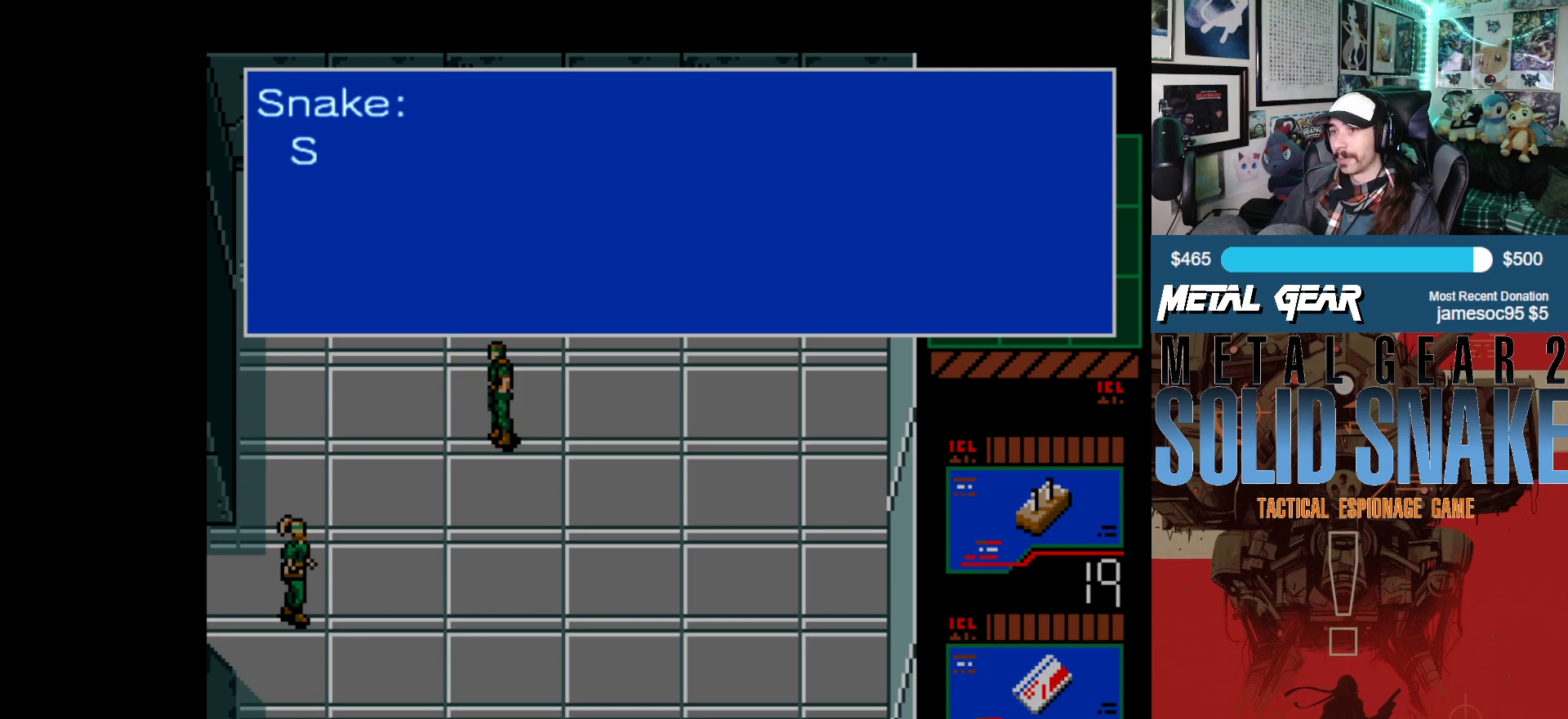
{"buttons": [], "left_stick": "center", "events": []}
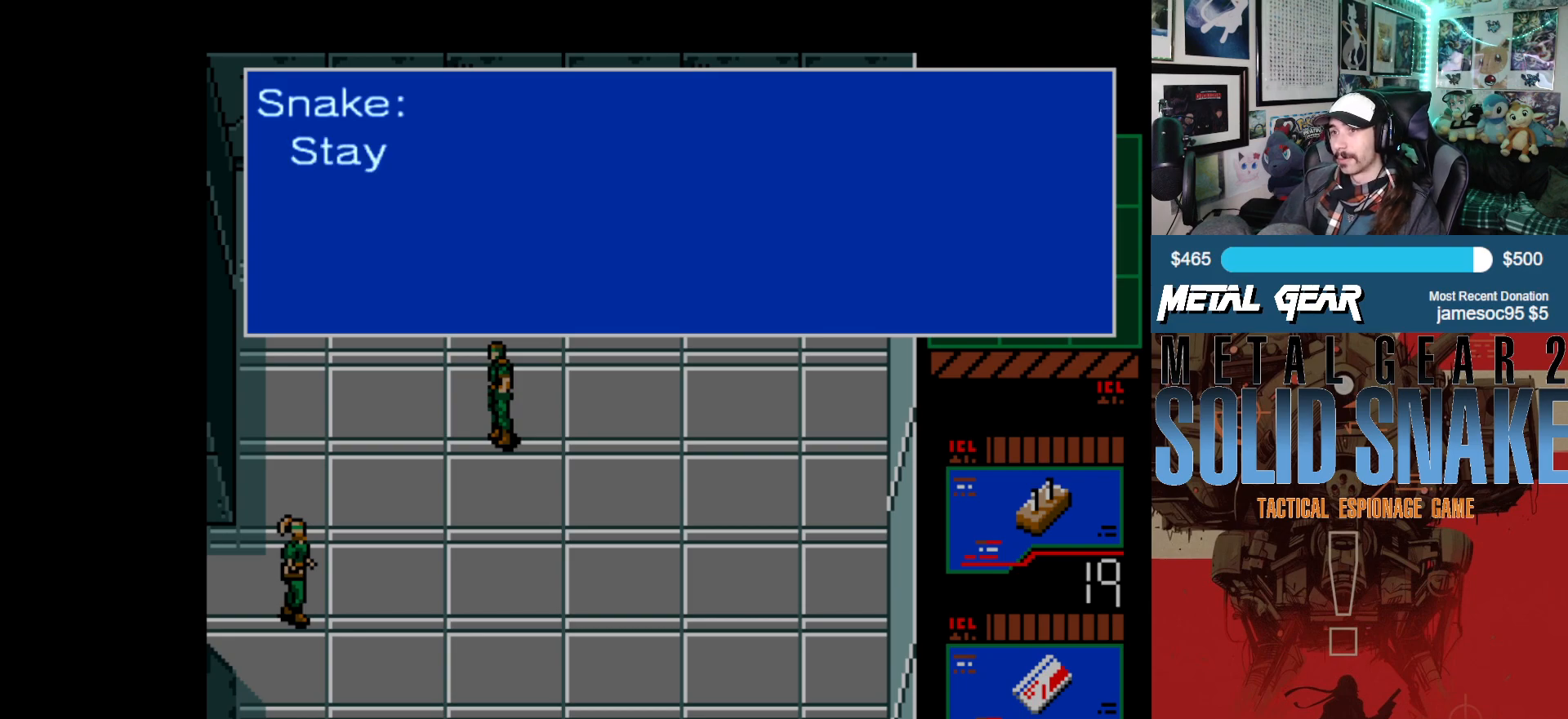
{"buttons": [], "left_stick": "center", "events": [[417, "A", "down"], [483, "A", "up"]]}
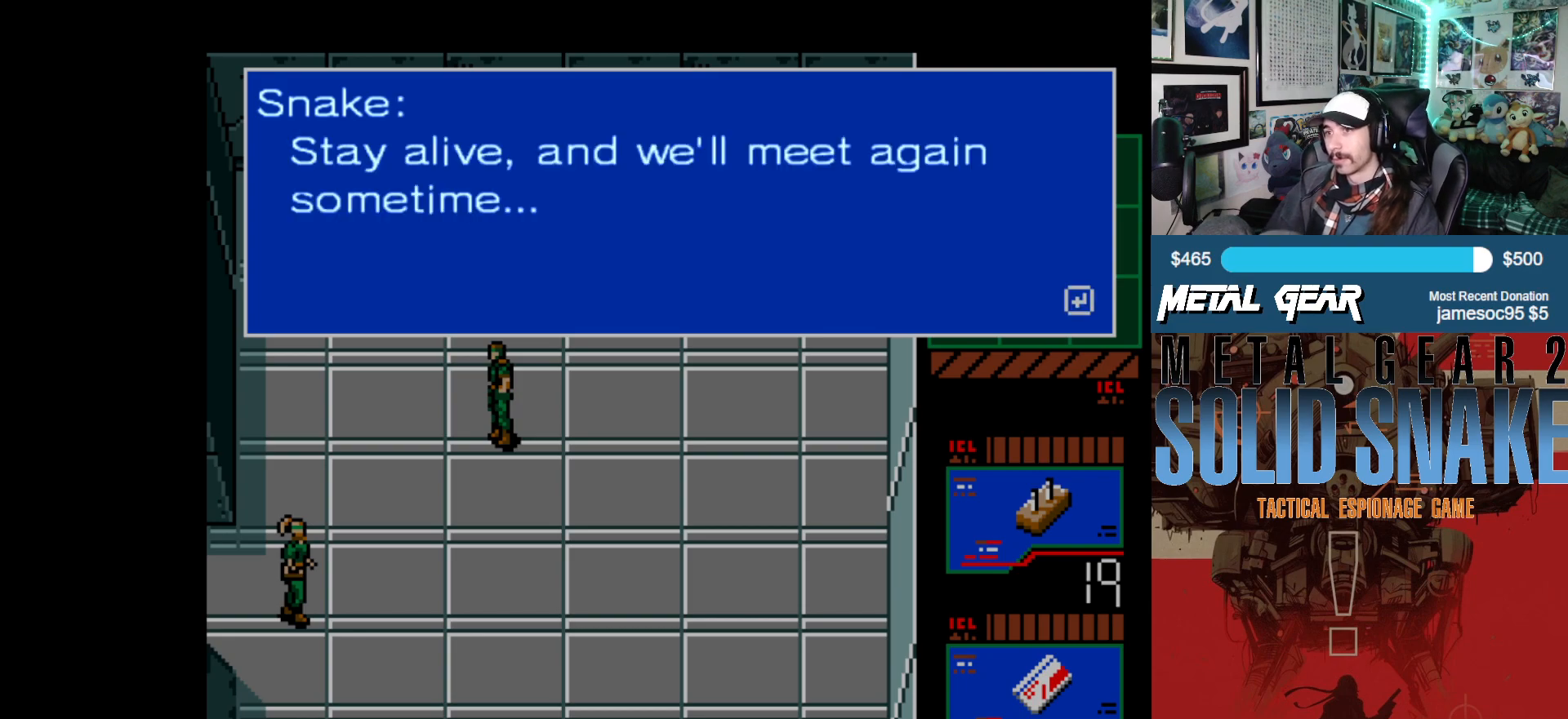
{"buttons": [], "left_stick": "center", "events": []}
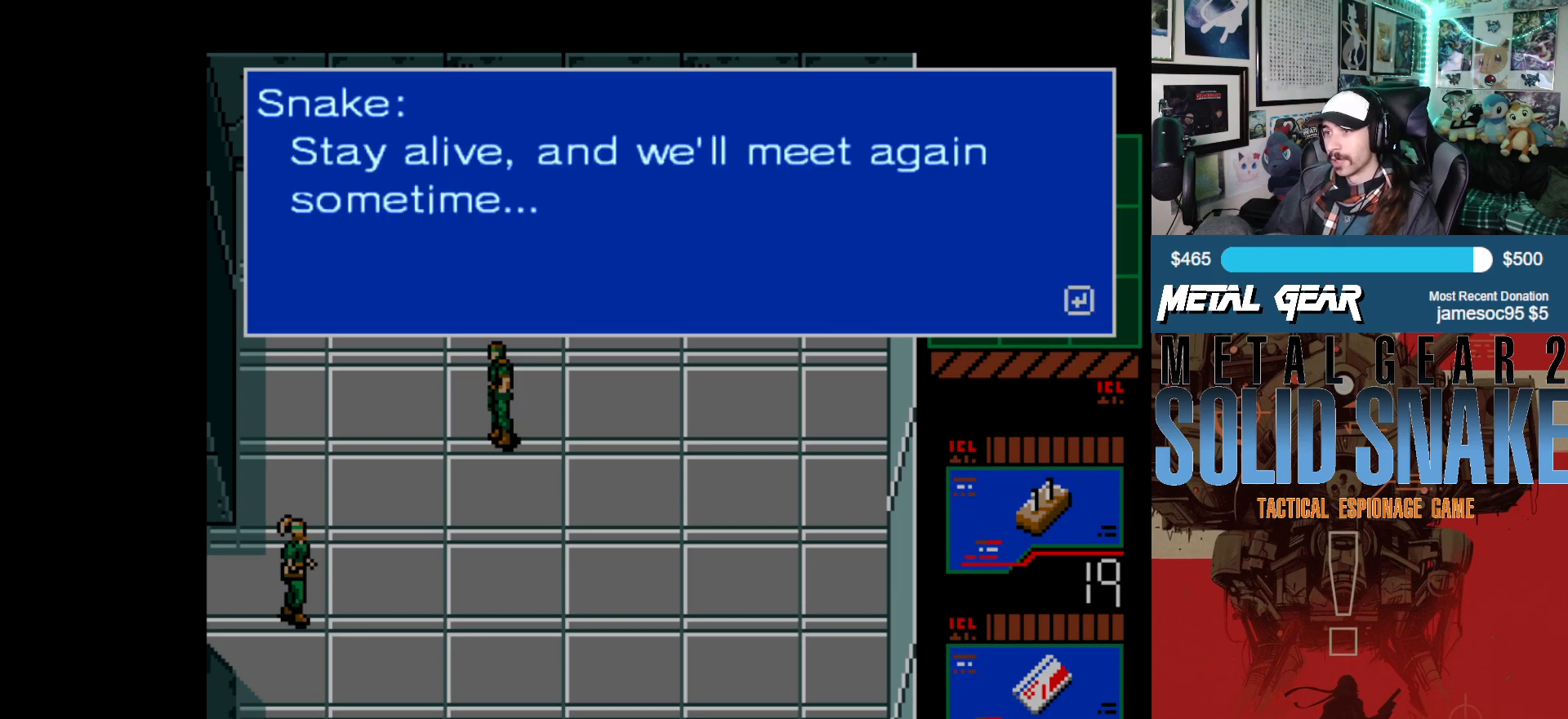
{"buttons": [], "left_stick": "center", "events": []}
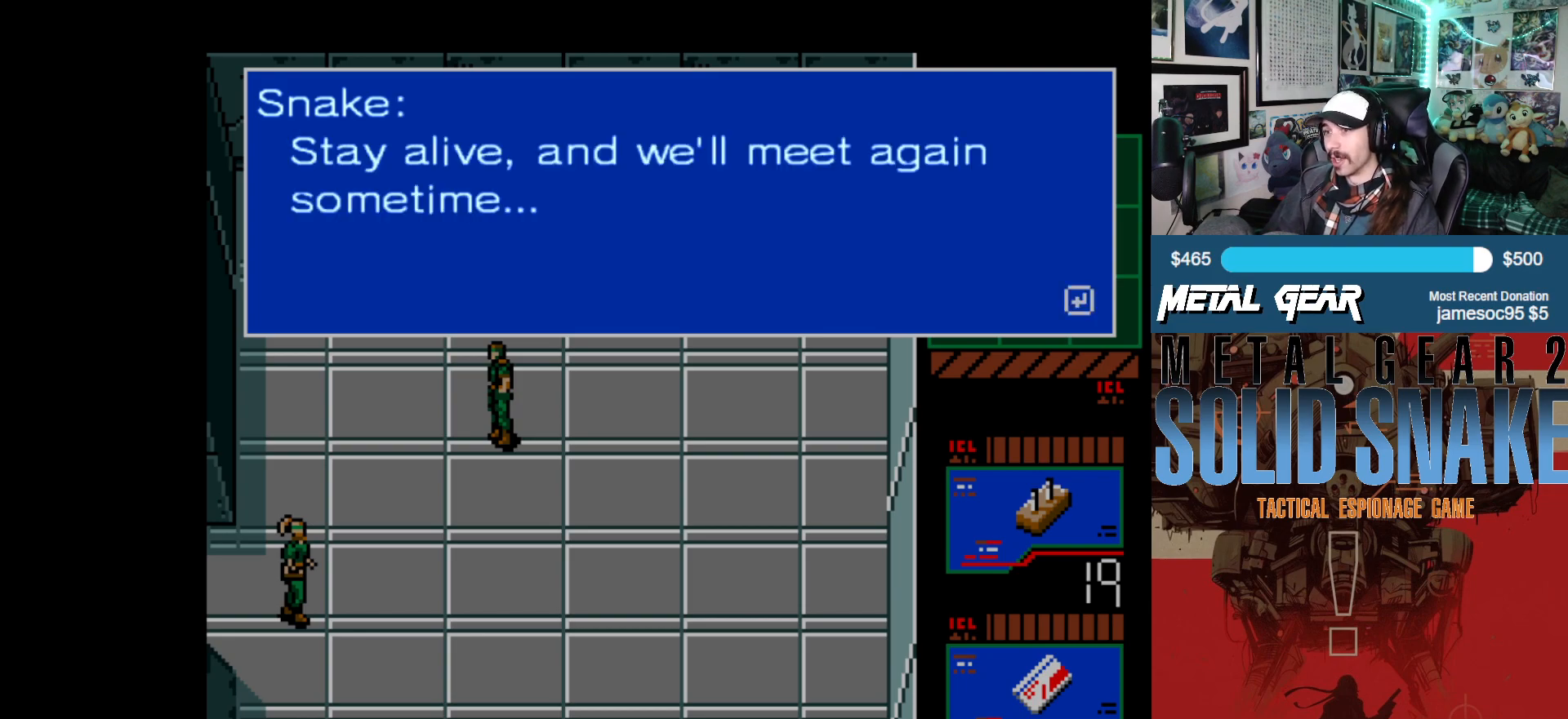
{"buttons": [], "left_stick": "center", "events": []}
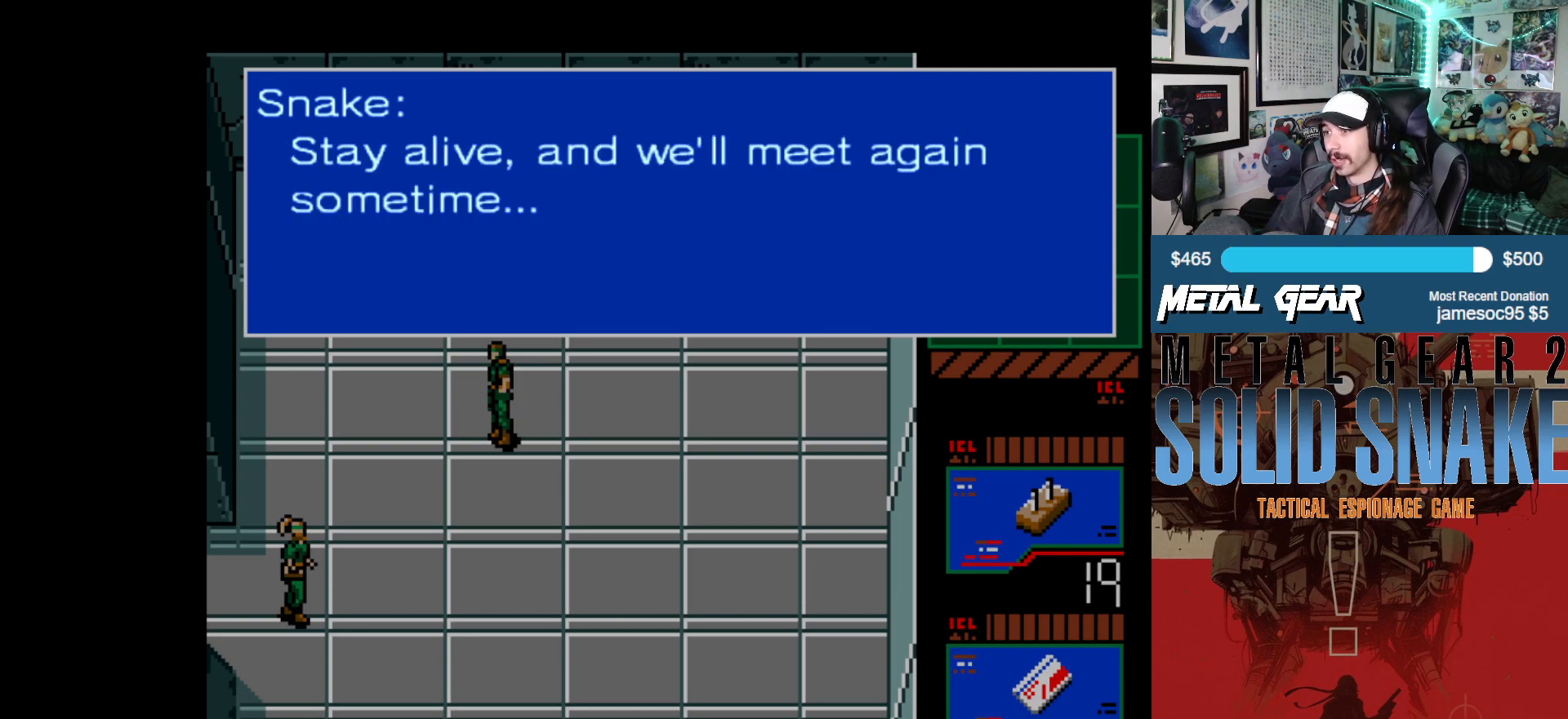
{"buttons": [], "left_stick": "center", "events": []}
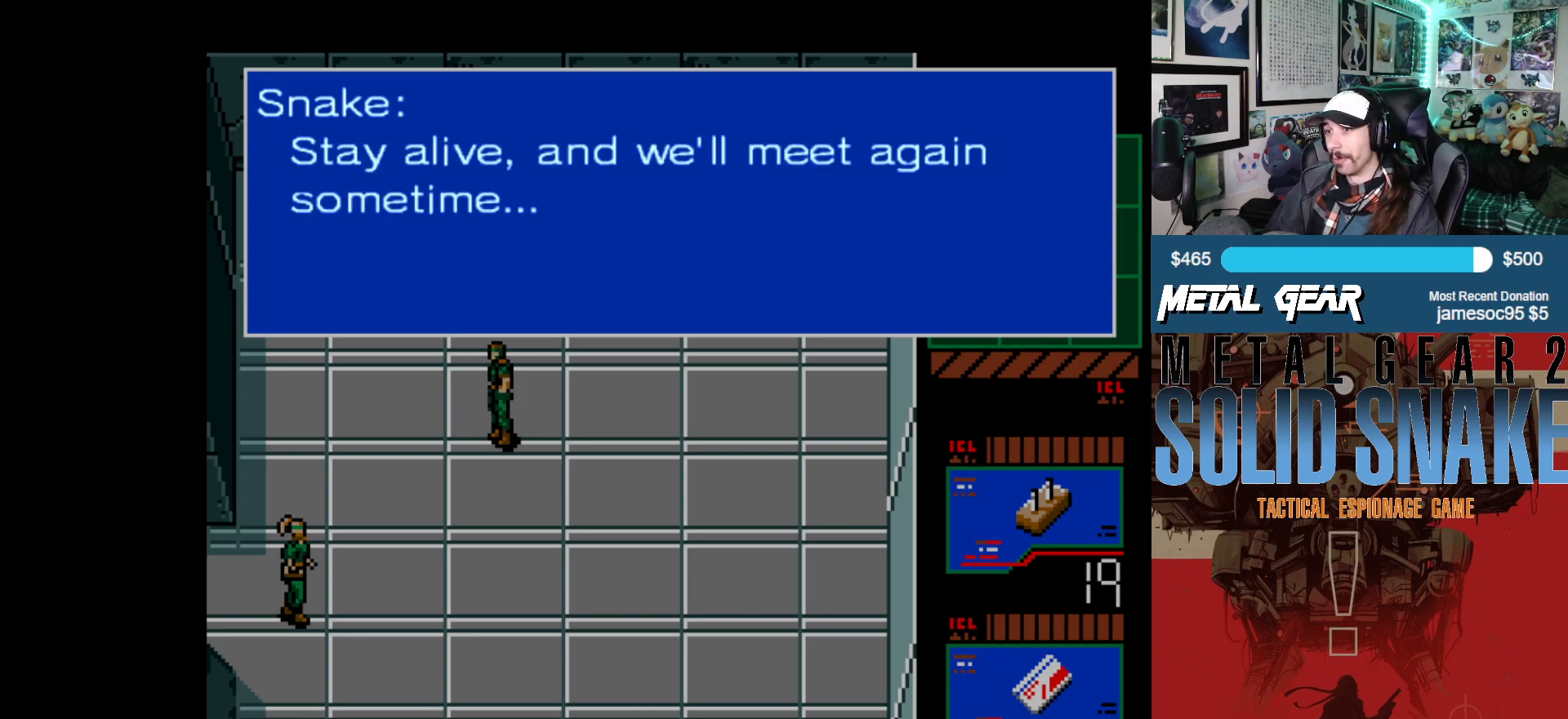
{"buttons": ["A"], "left_stick": "center", "events": [[500, "A", "down"]]}
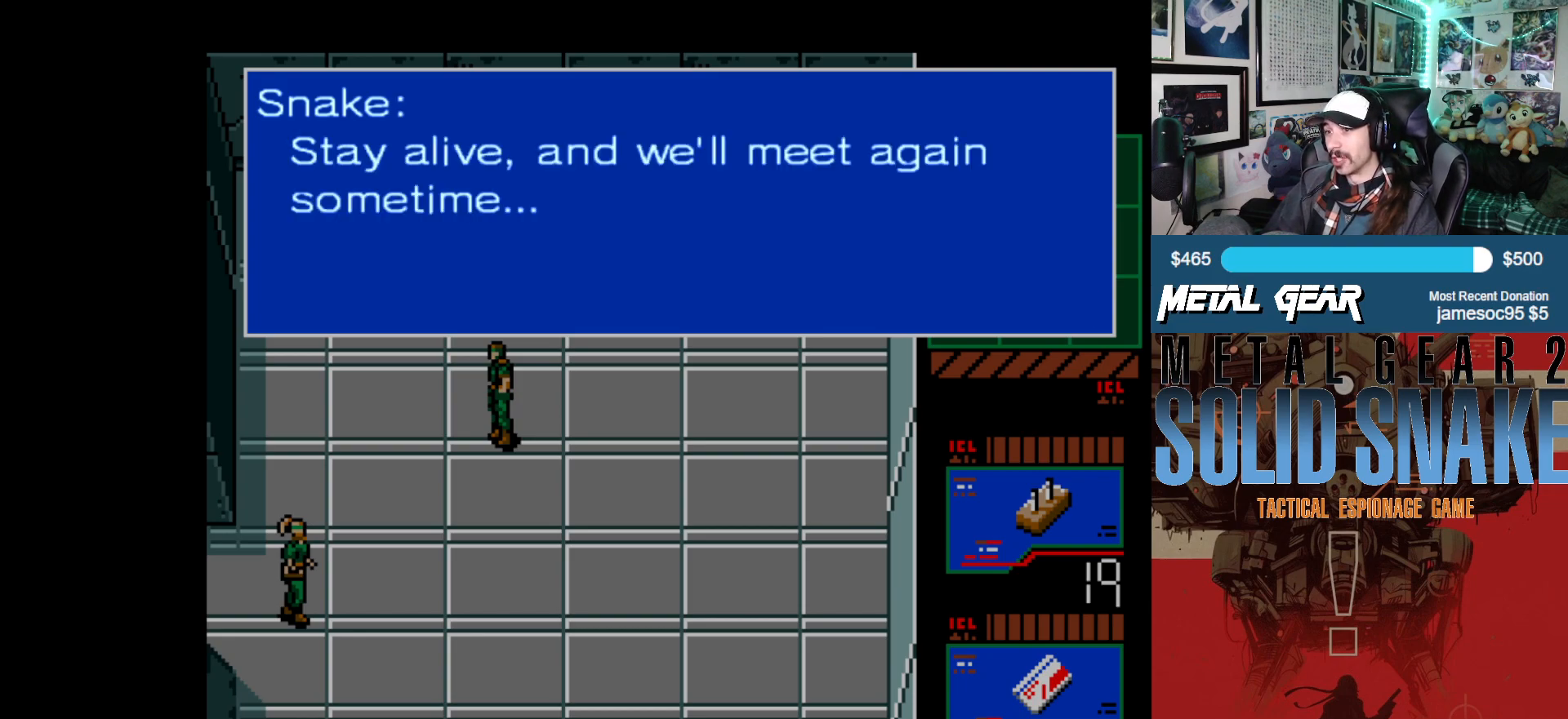
{"buttons": [], "left_stick": "center", "events": [[83, "A", "up"]]}
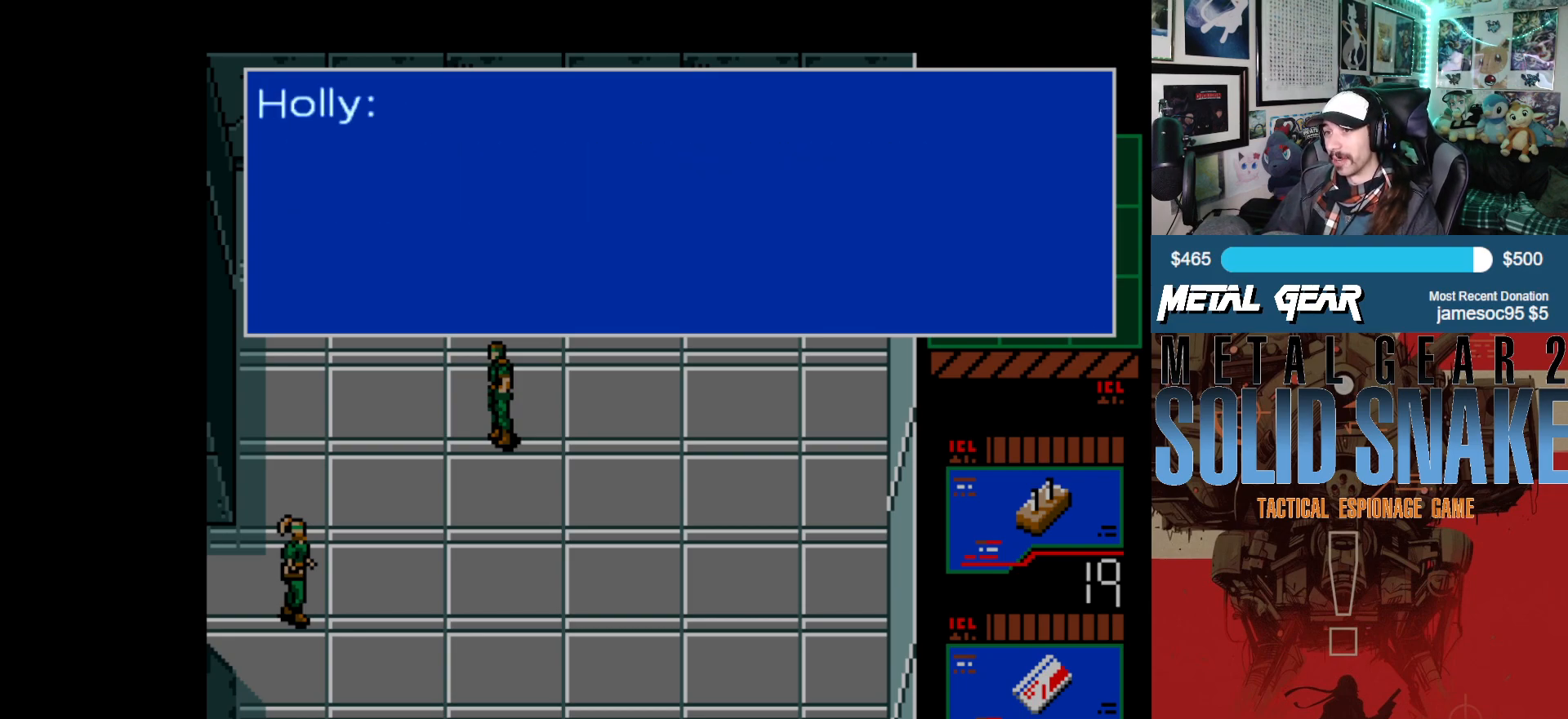
{"buttons": [], "left_stick": "center", "events": []}
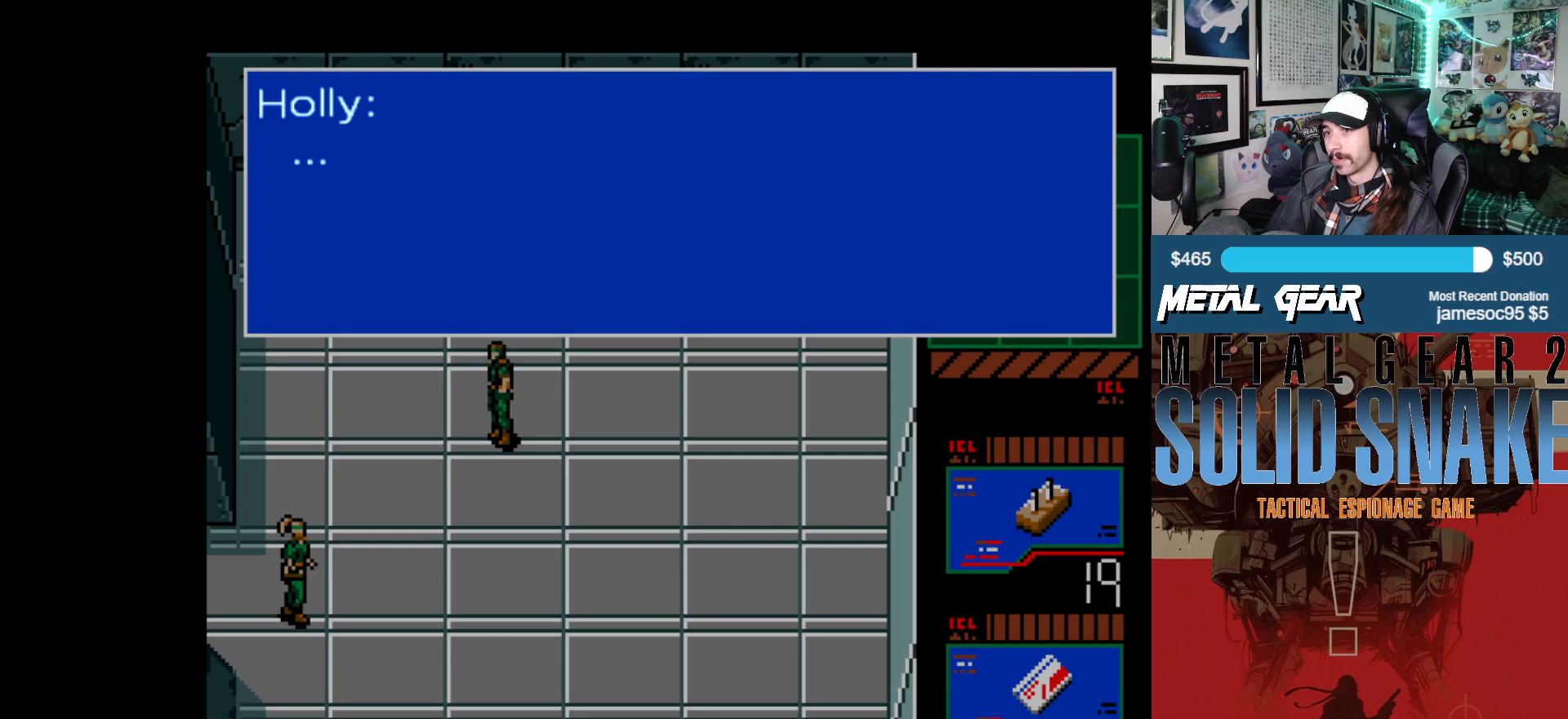
{"buttons": [], "left_stick": "center", "events": []}
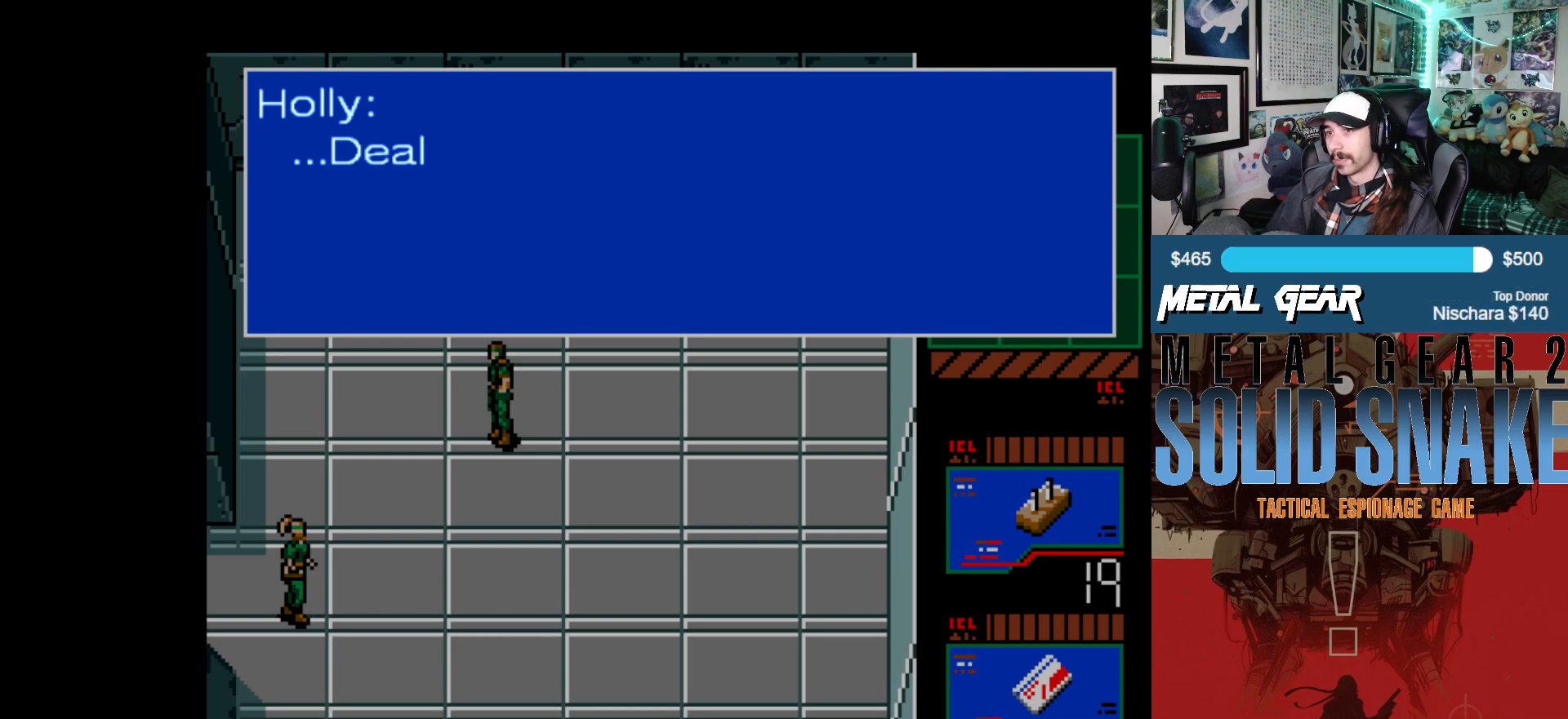
{"buttons": [], "left_stick": "center", "events": [[83, "A", "down"], [167, "A", "up"]]}
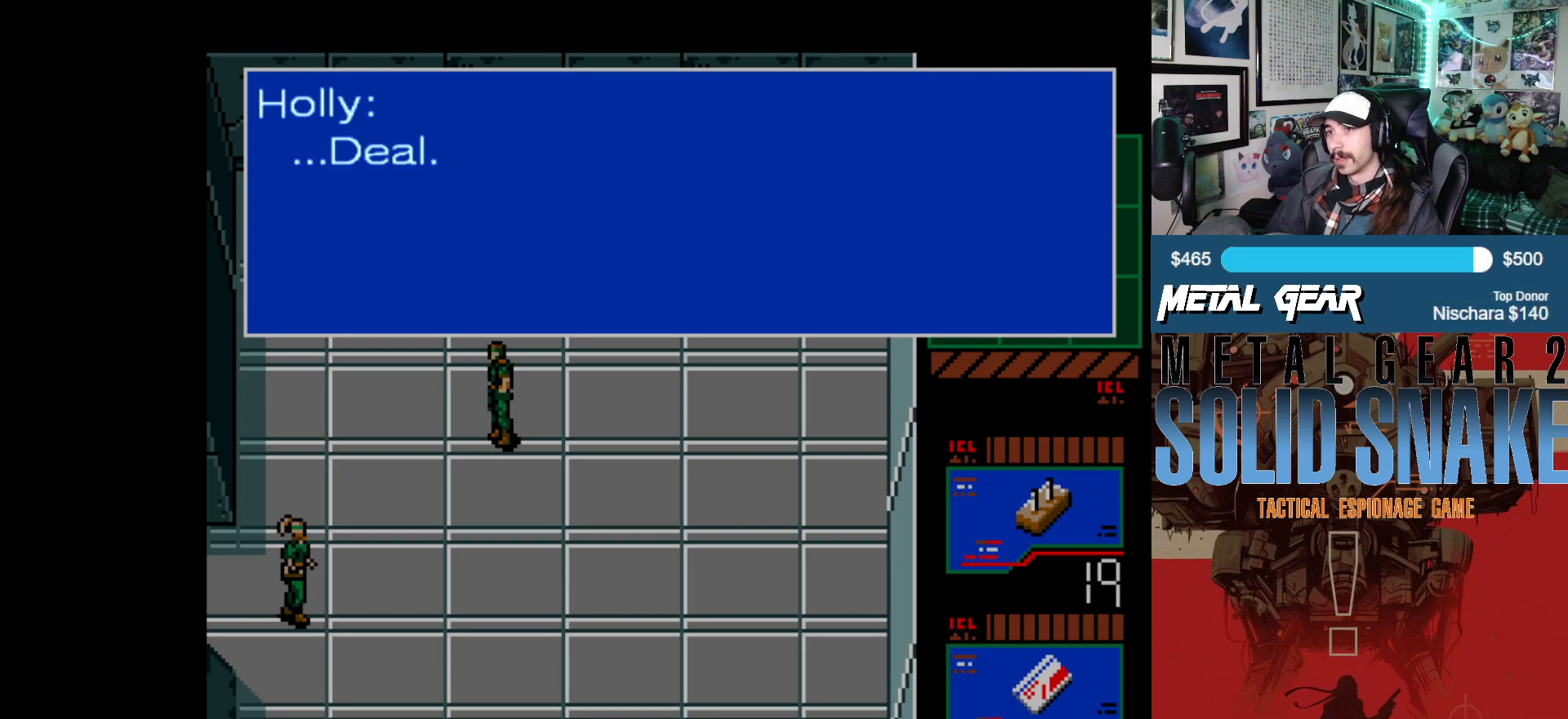
{"buttons": [], "left_stick": "center", "events": [[217, "A", "down"], [317, "A", "up"]]}
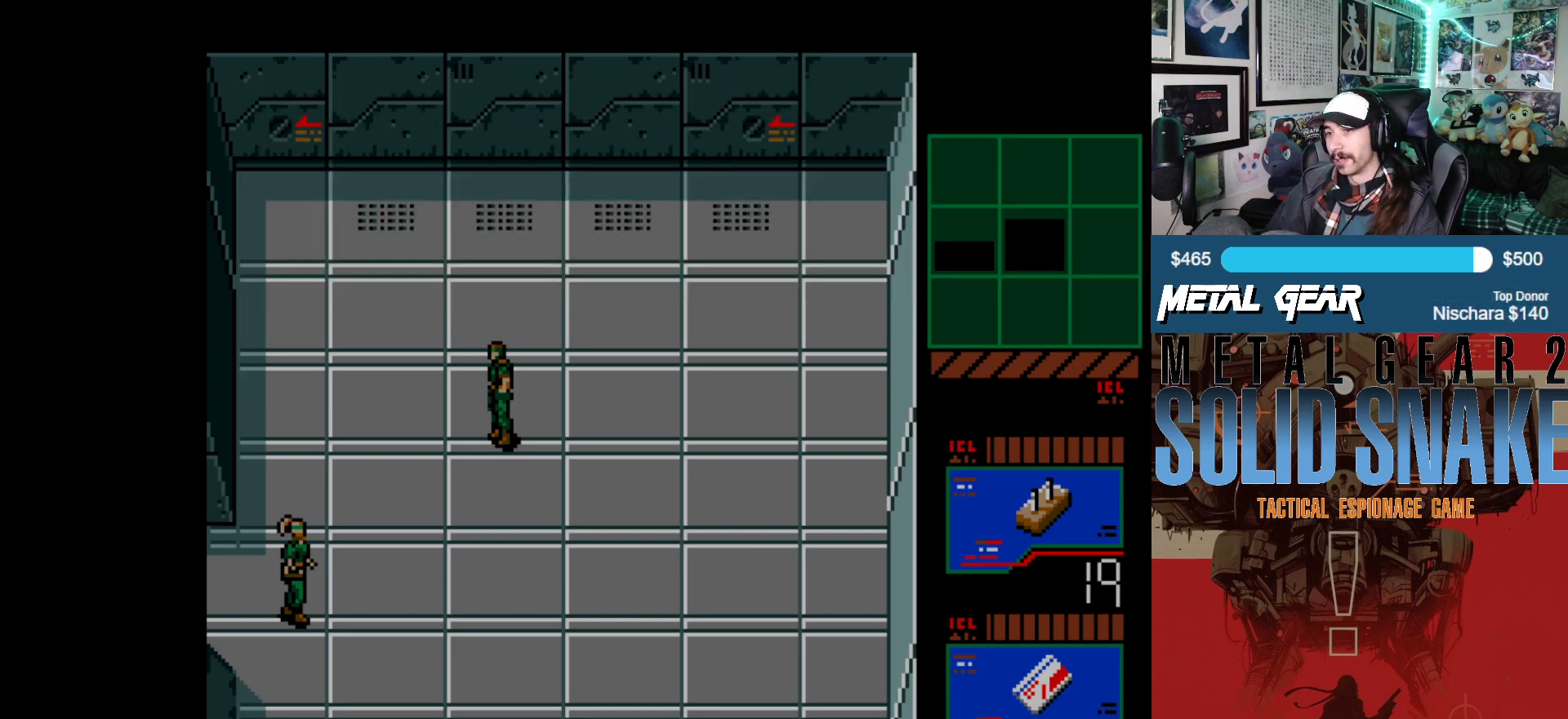
{"buttons": [], "left_stick": "center", "events": []}
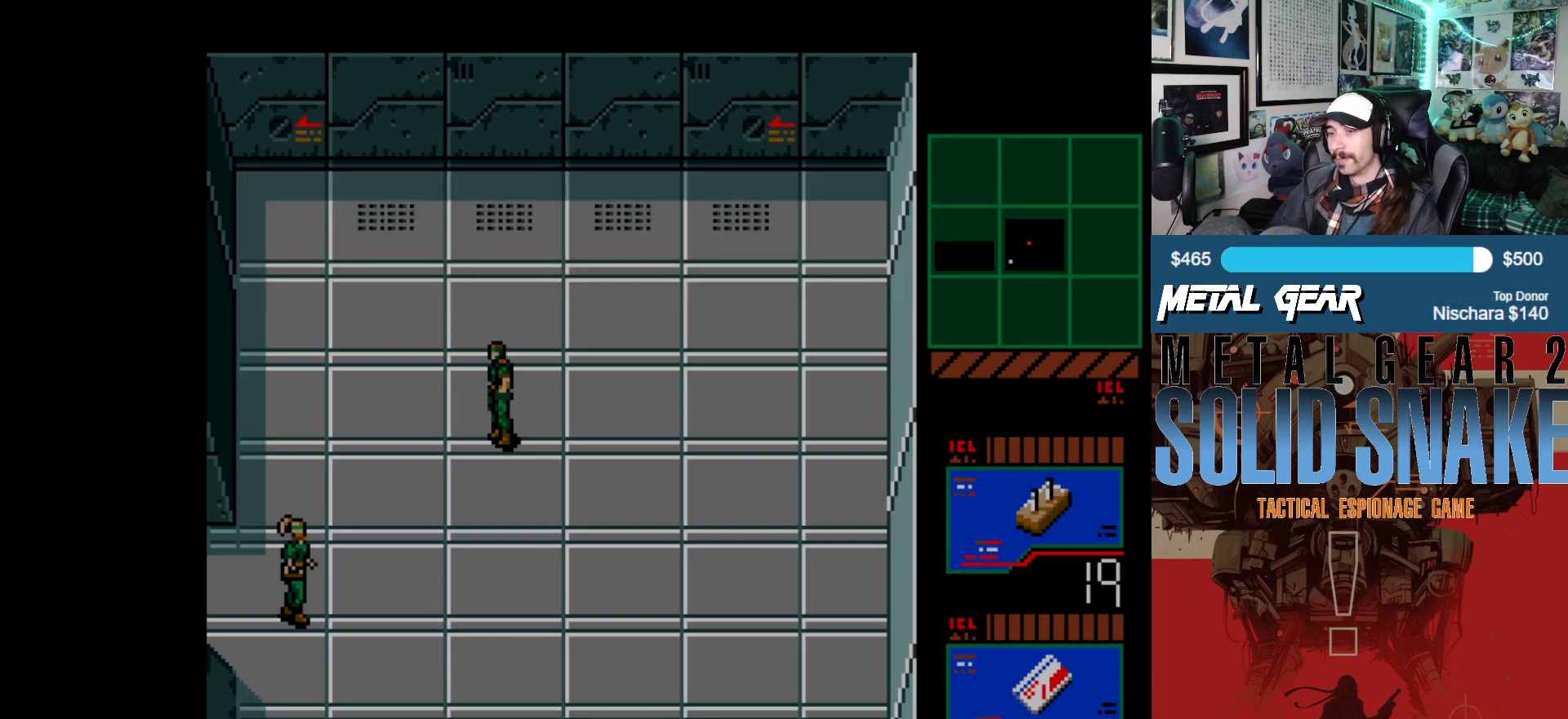
{"buttons": [], "left_stick": "center", "events": []}
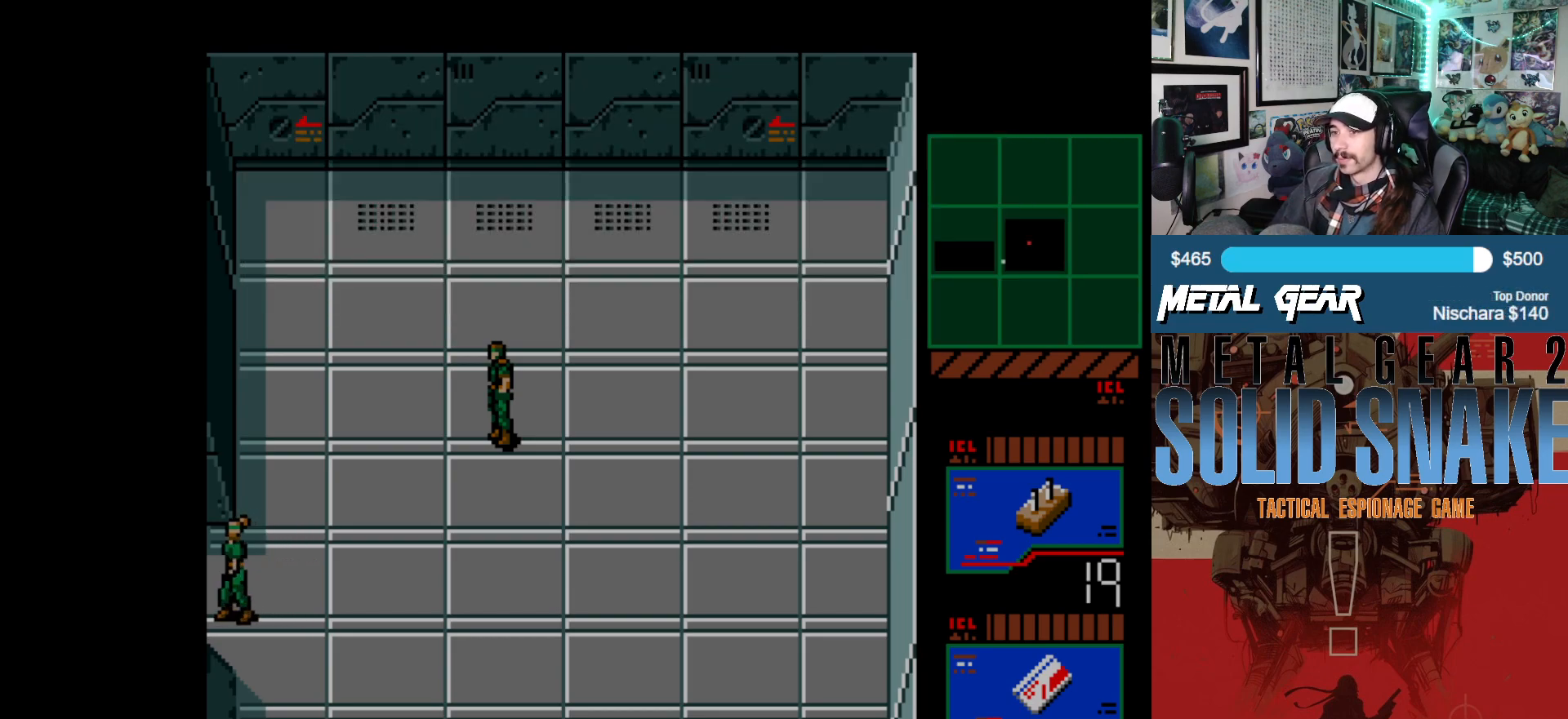
{"buttons": [], "left_stick": "center", "events": []}
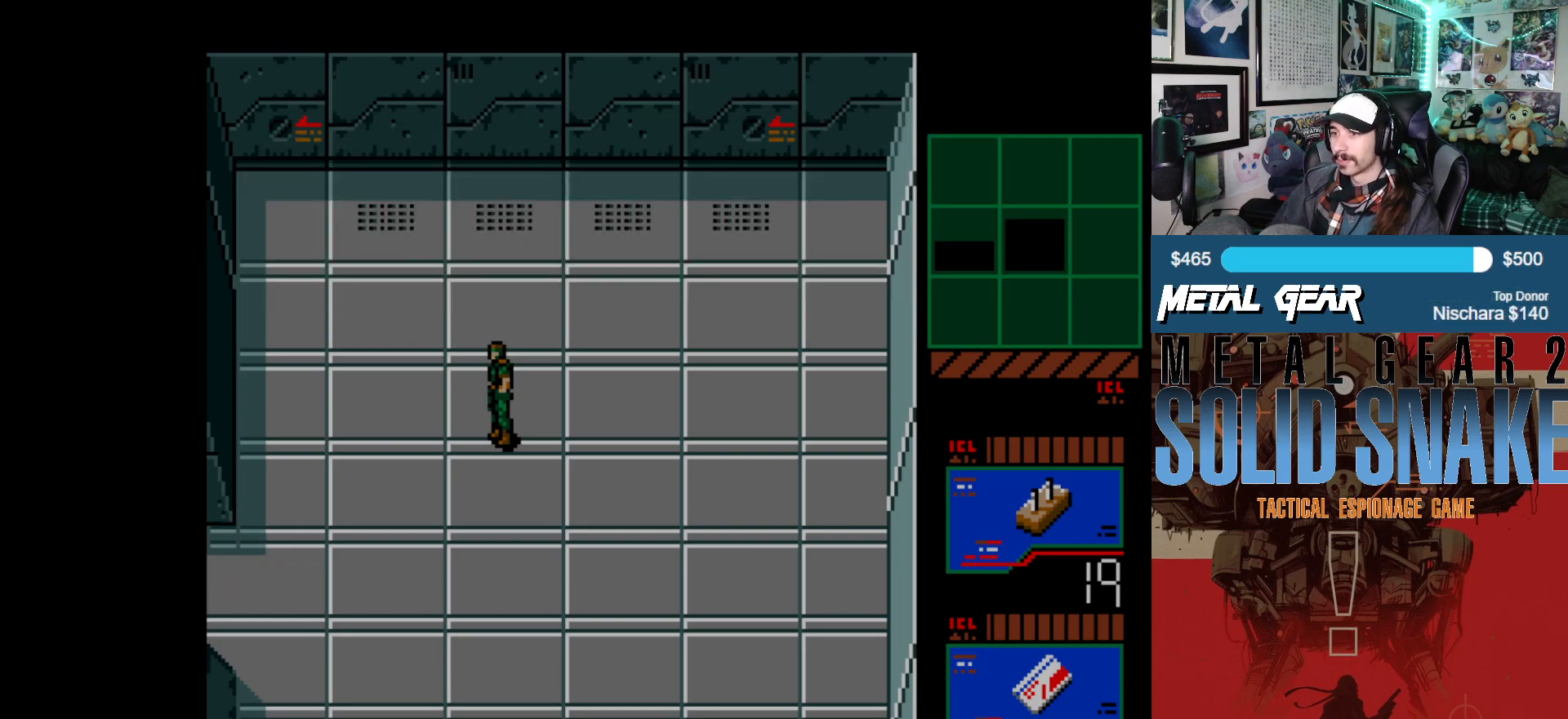
{"buttons": [], "left_stick": "center", "events": []}
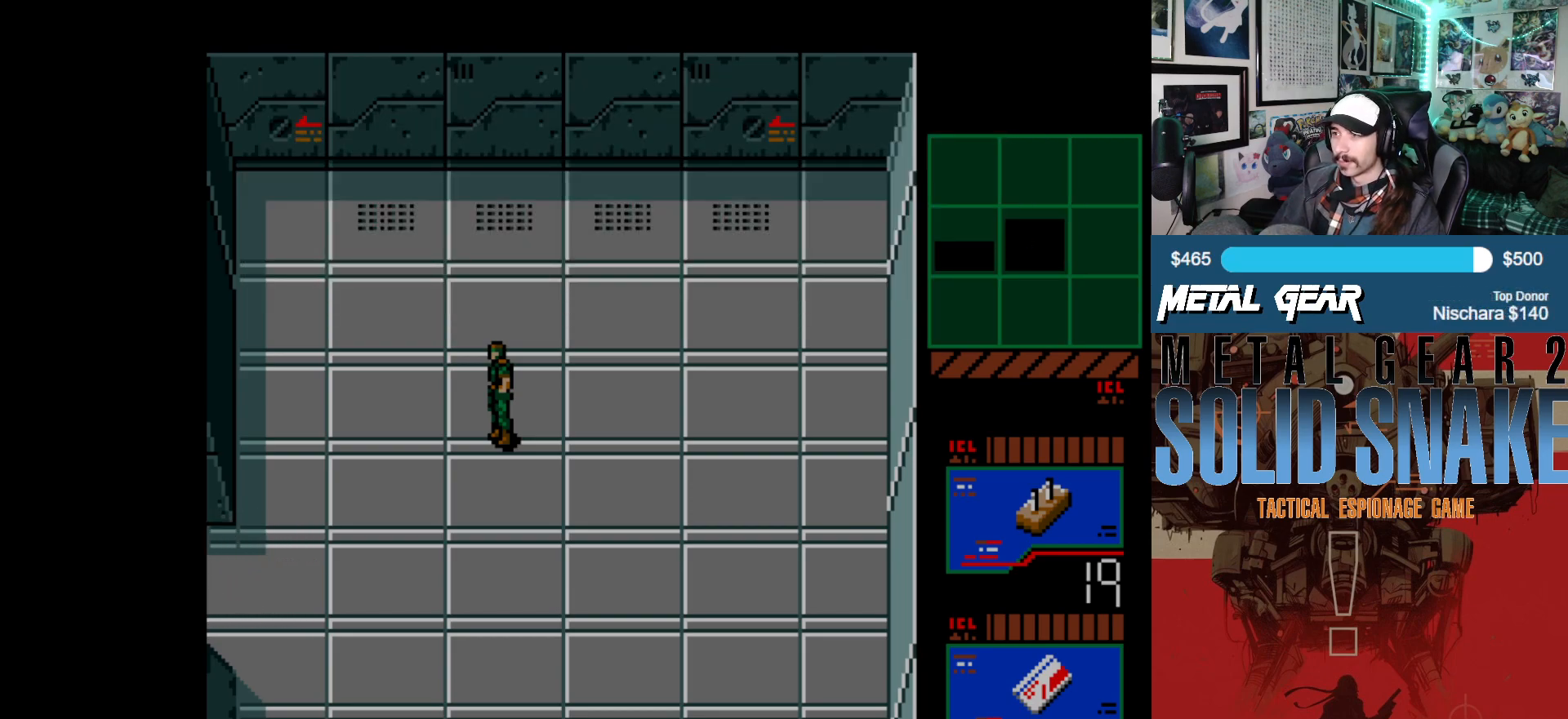
{"buttons": [], "left_stick": "center", "events": []}
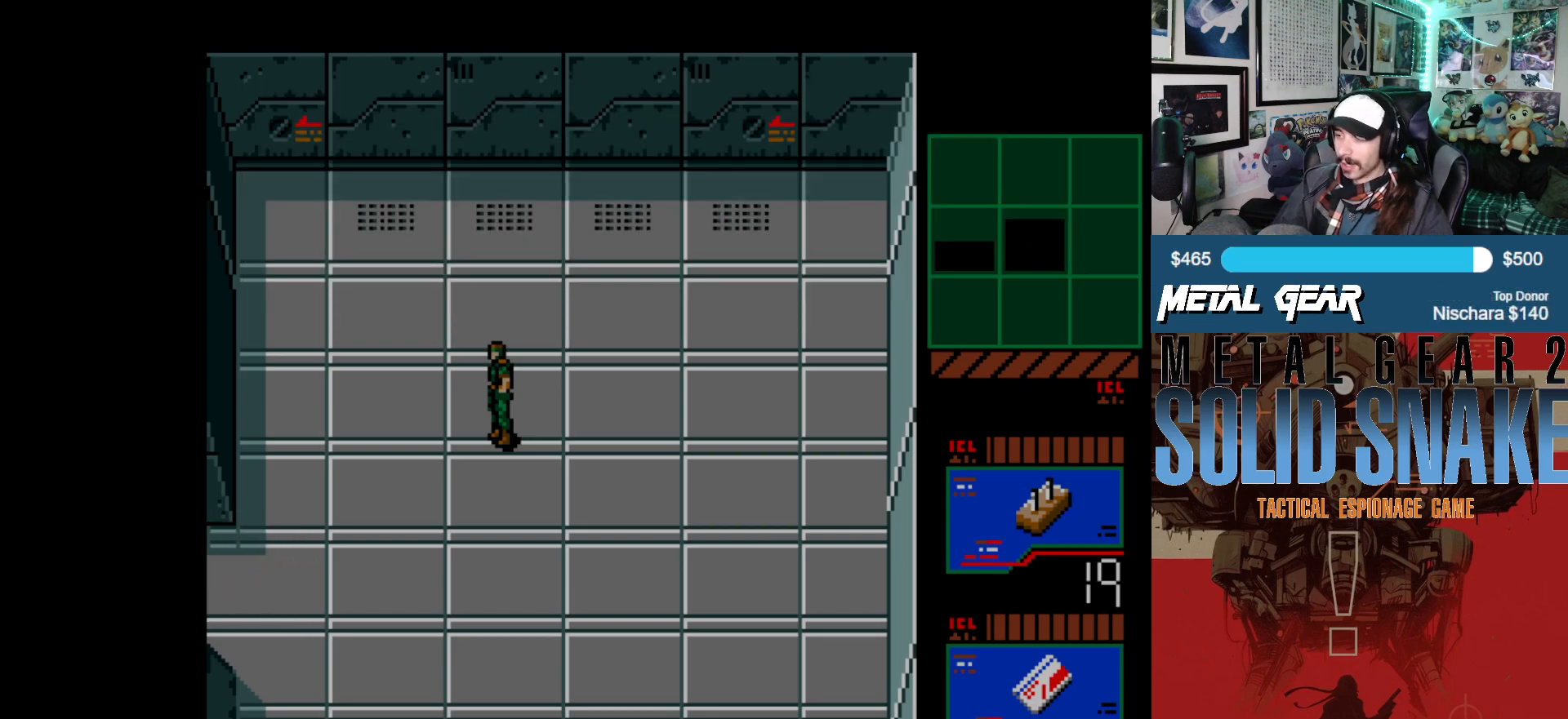
{"buttons": [], "left_stick": "center", "events": []}
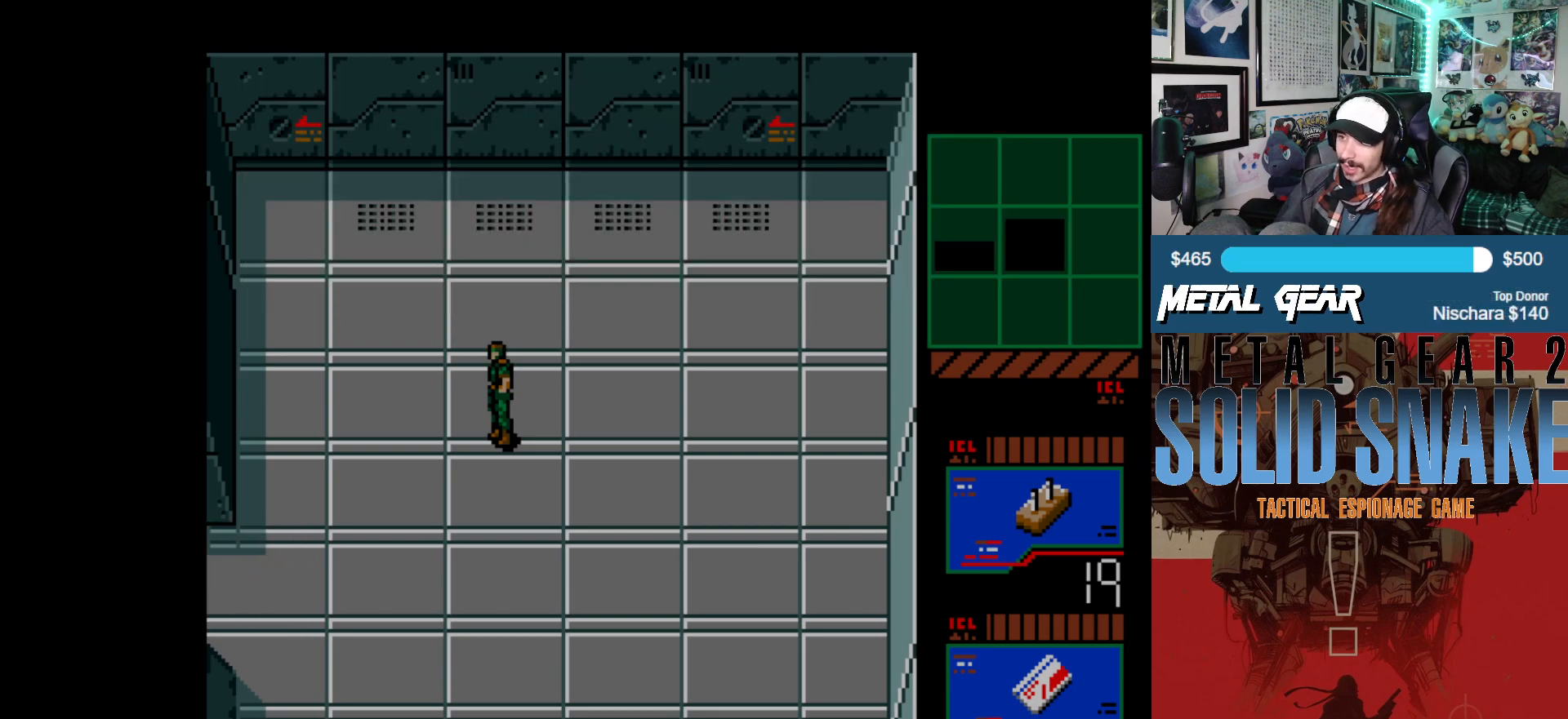
{"buttons": ["DPAD_DOWN"], "left_stick": "center", "events": [[33, "DPAD_DOWN", "down"]]}
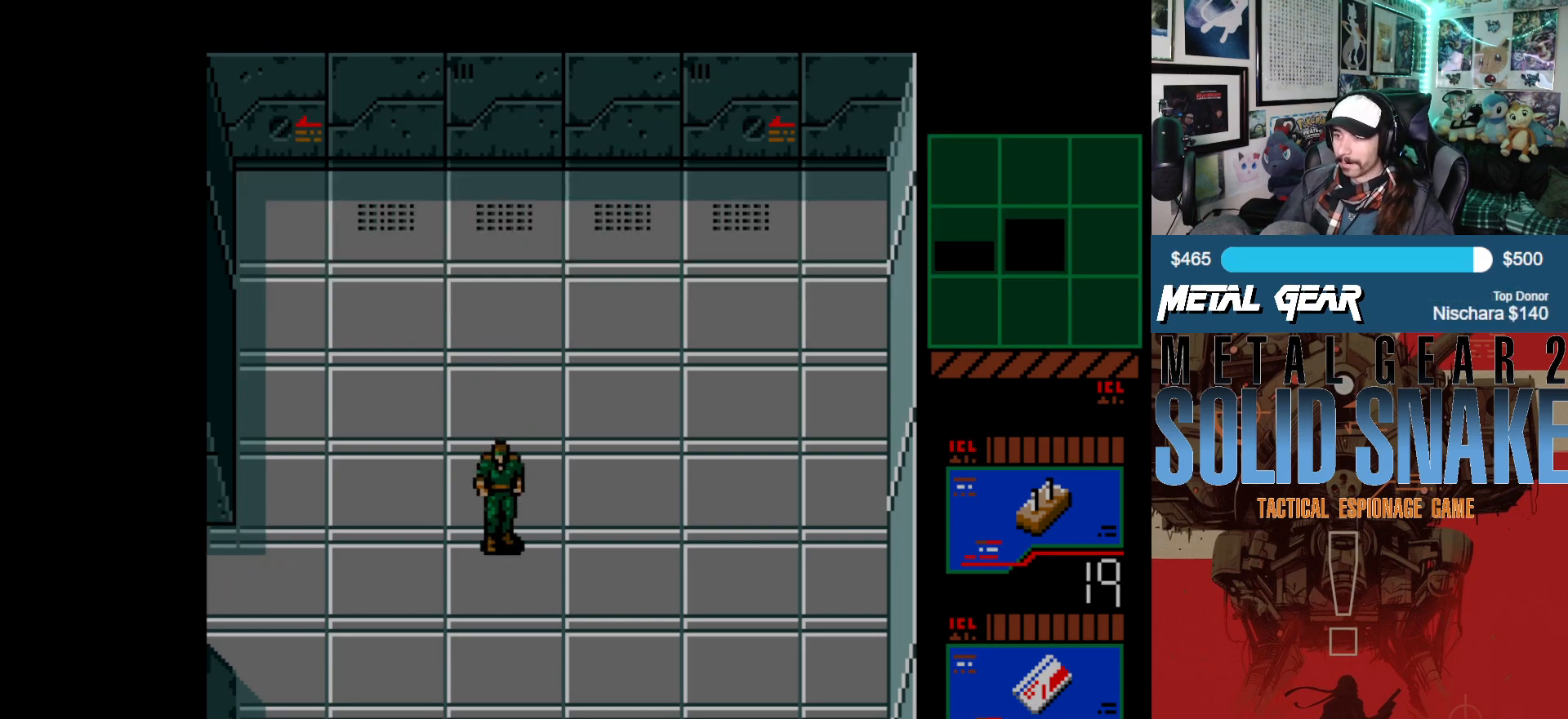
{"buttons": ["DPAD_RIGHT"], "left_stick": "center", "events": [[133, "DPAD_DOWN", "up"], [467, "DPAD_RIGHT", "down"]]}
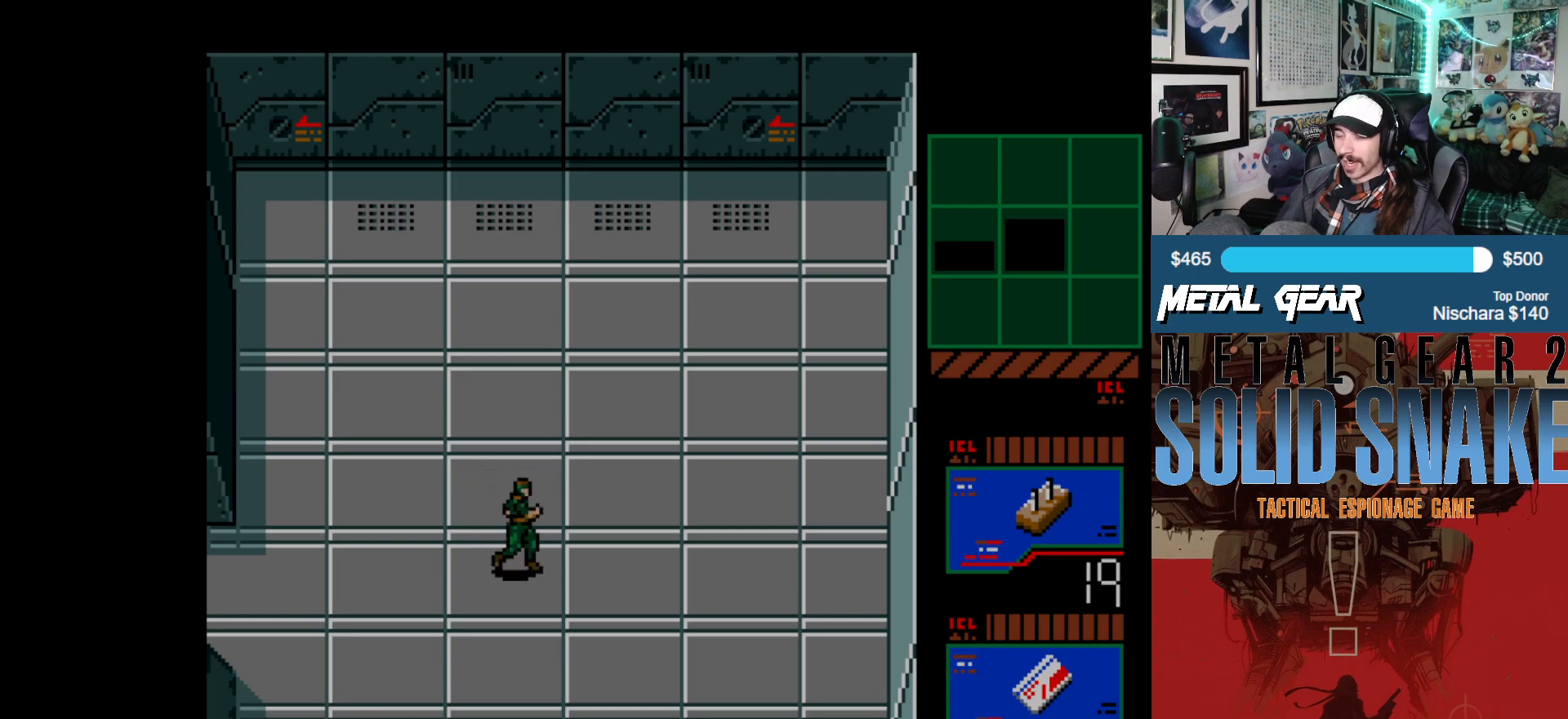
{"buttons": ["DPAD_RIGHT"], "left_stick": "center", "events": []}
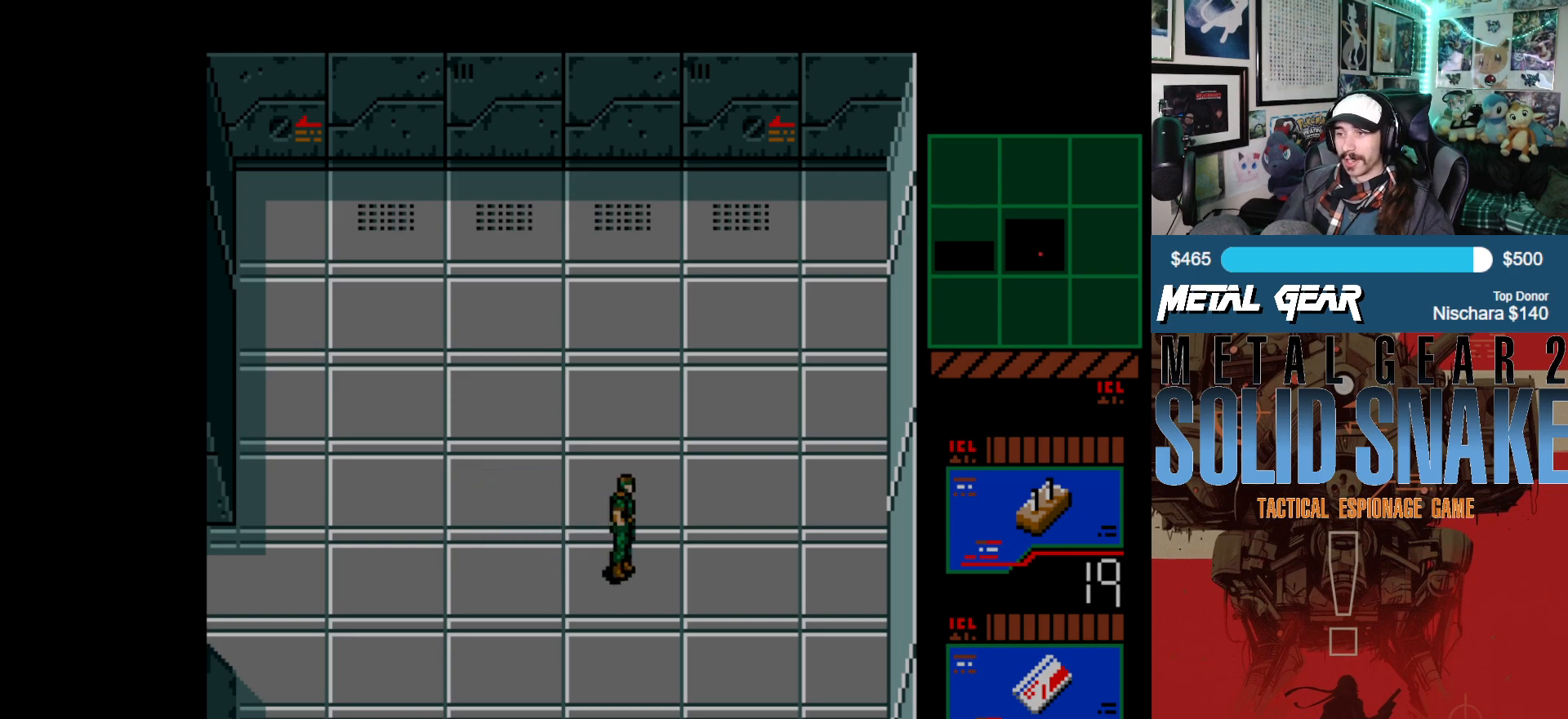
{"buttons": ["DPAD_RIGHT"], "left_stick": "center", "events": []}
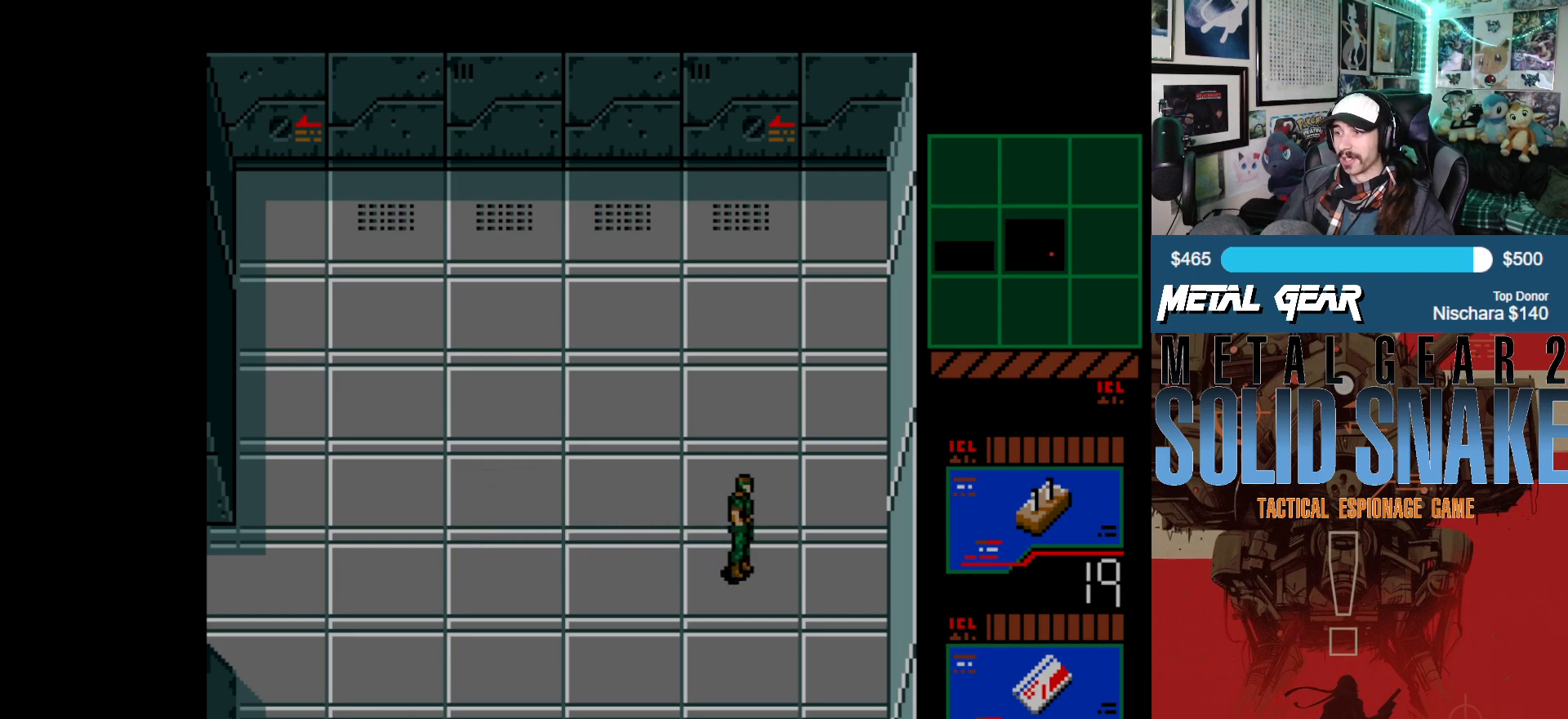
{"buttons": ["DPAD_RIGHT"], "left_stick": "center", "events": []}